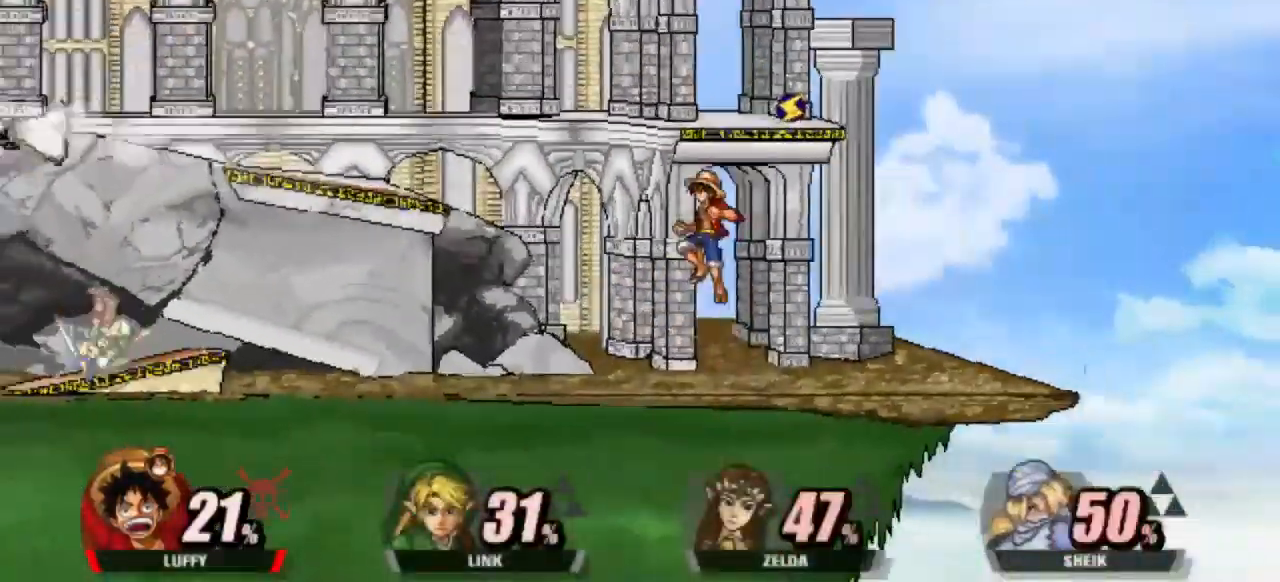
Gameplay with keyboard; each line is a JSON object with the keys held at the frame after it. "events" lists presses ("down") and releases ("up") of "attack", "cdown", "cleft", "cright", "cup", "dash", "down", "grab", "left", "right", "shield", "special" and "up" between this image and that frame as [ms after this image, input, new state], when the widget could be followed in between. No other keys are recorded. Mouse input is not recorded. Key names are as the overlay labels them; some are game actions (e.g. jump) rather than physical keys.
{"keys": [], "events": [[83, "up", "down"], [283, "up", "up"], [383, "right", "down"], [467, "right", "up"]]}
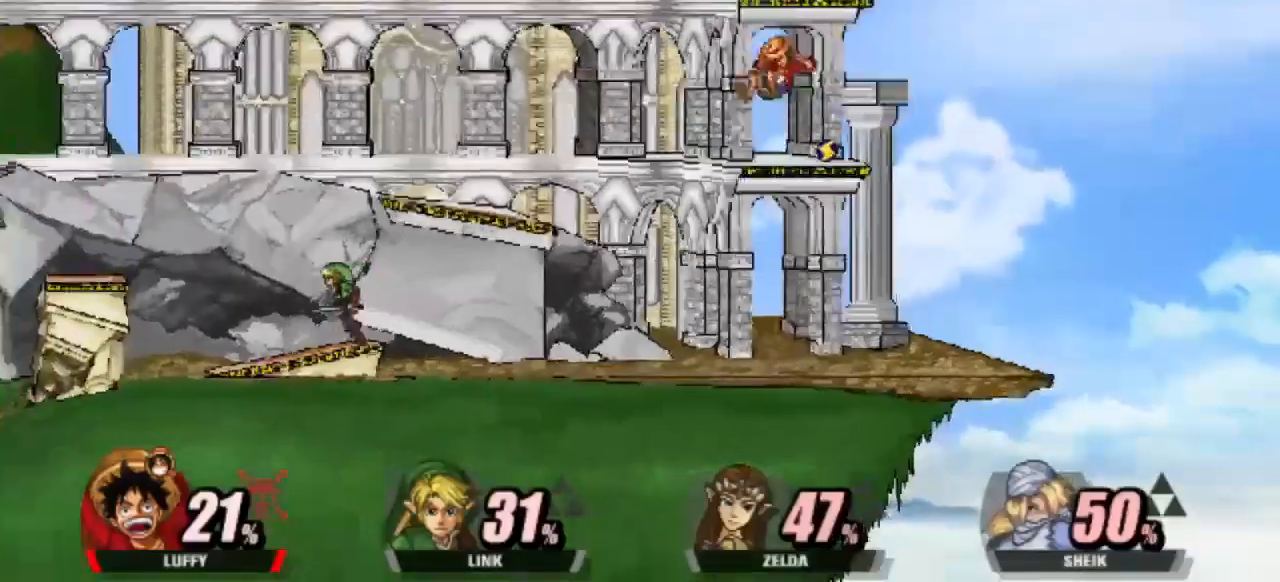
{"keys": ["right"], "events": [[483, "right", "down"]]}
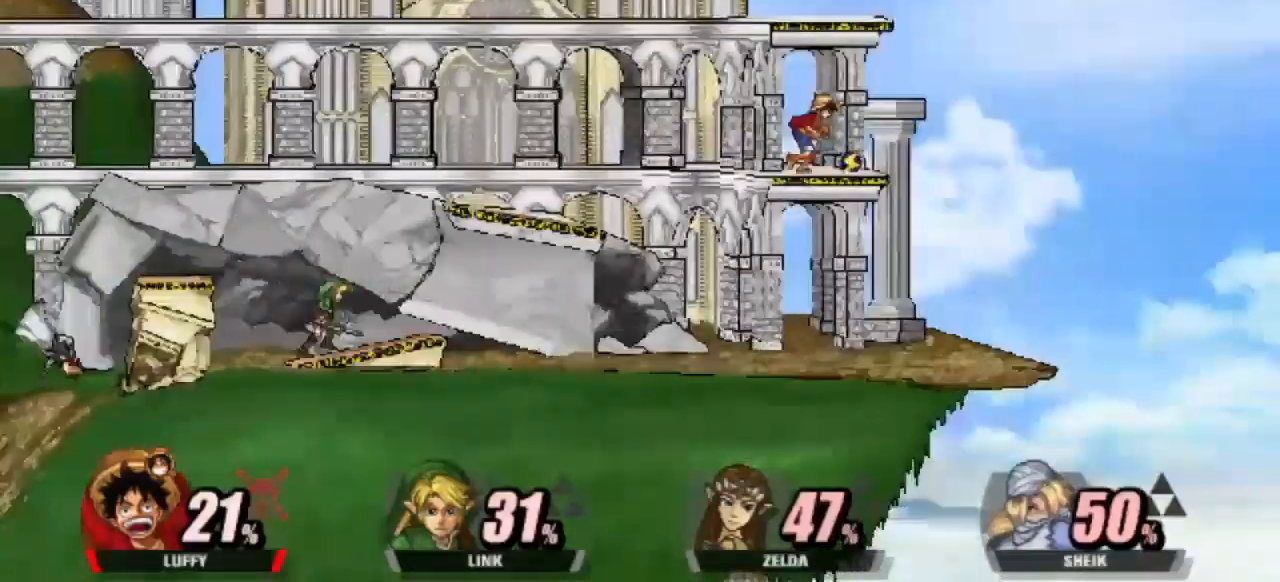
{"keys": ["dash", "down"], "events": [[33, "right", "up"], [83, "attack", "down"], [183, "attack", "up"], [317, "dash", "down"], [500, "down", "down"]]}
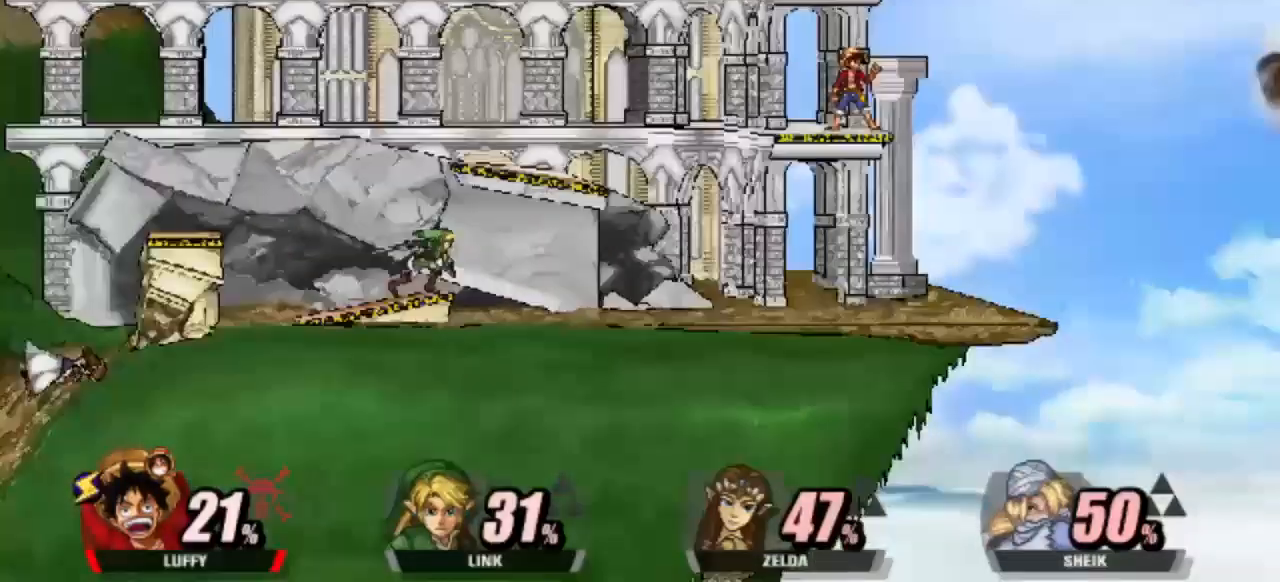
{"keys": [], "events": [[100, "down", "up"], [133, "down", "down"], [333, "down", "up"], [433, "dash", "up"]]}
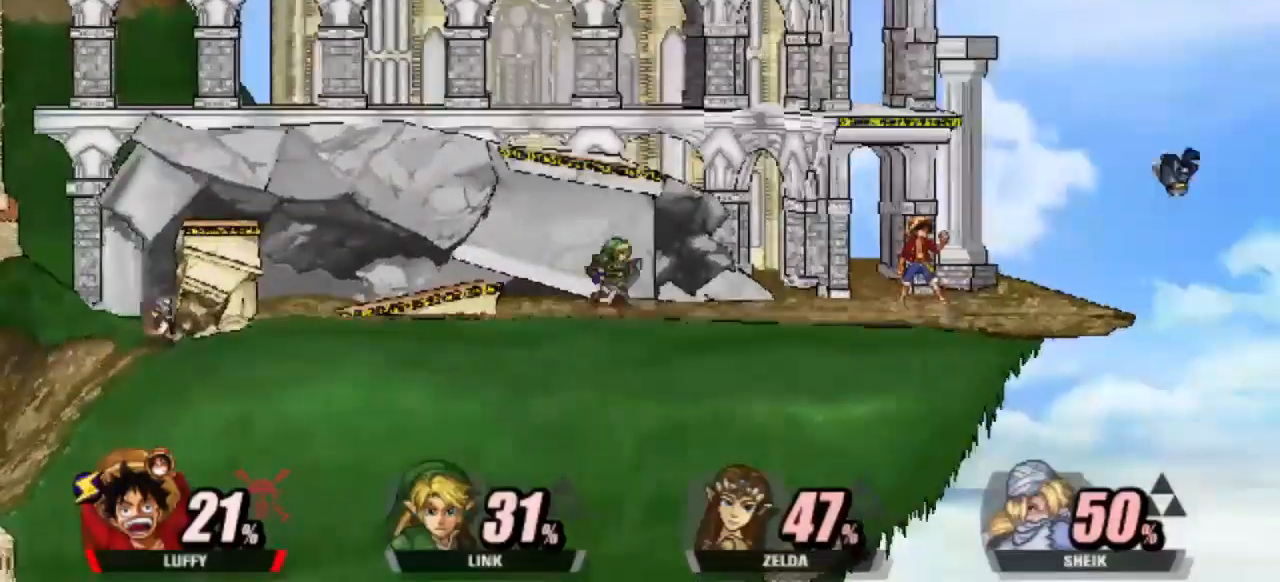
{"keys": [], "events": [[100, "dash", "down"], [300, "dash", "up"]]}
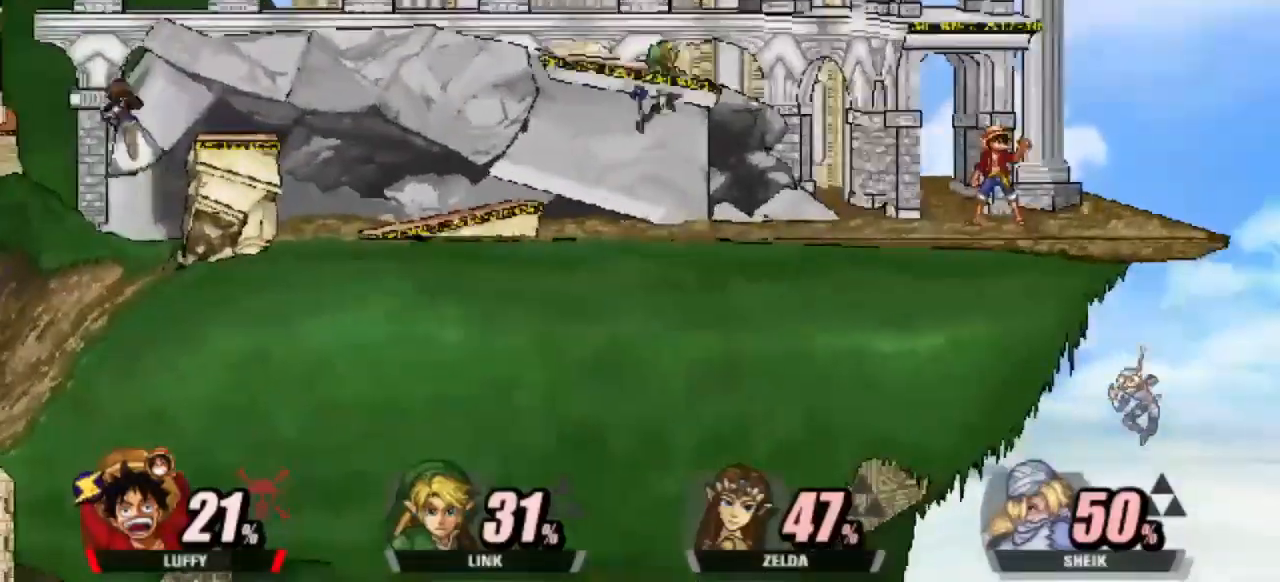
{"keys": ["dash", "left"], "events": [[350, "dash", "down"], [450, "left", "down"]]}
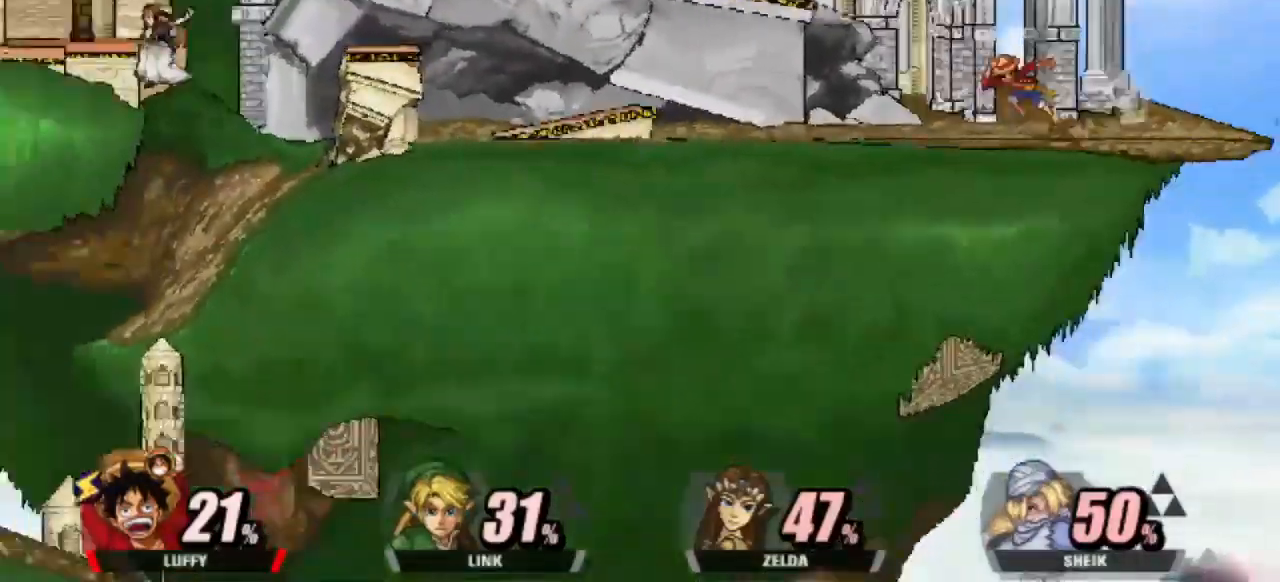
{"keys": ["dash", "left", "up"], "events": [[367, "up", "down"]]}
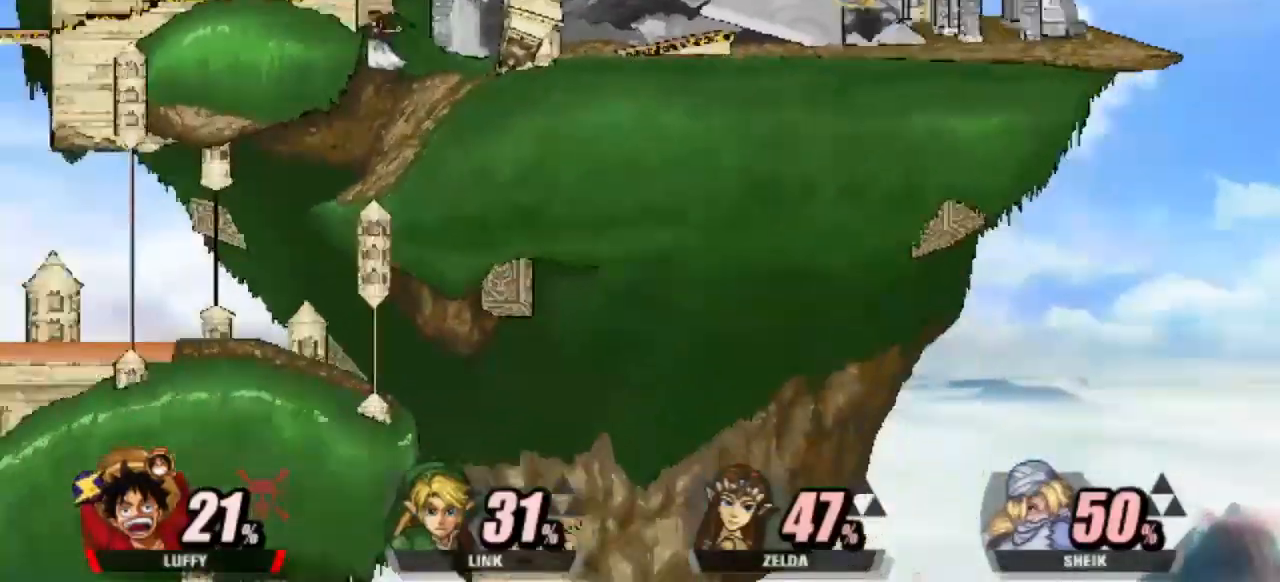
{"keys": ["dash", "right"], "events": [[67, "left", "up"], [67, "right", "down"], [100, "up", "up"]]}
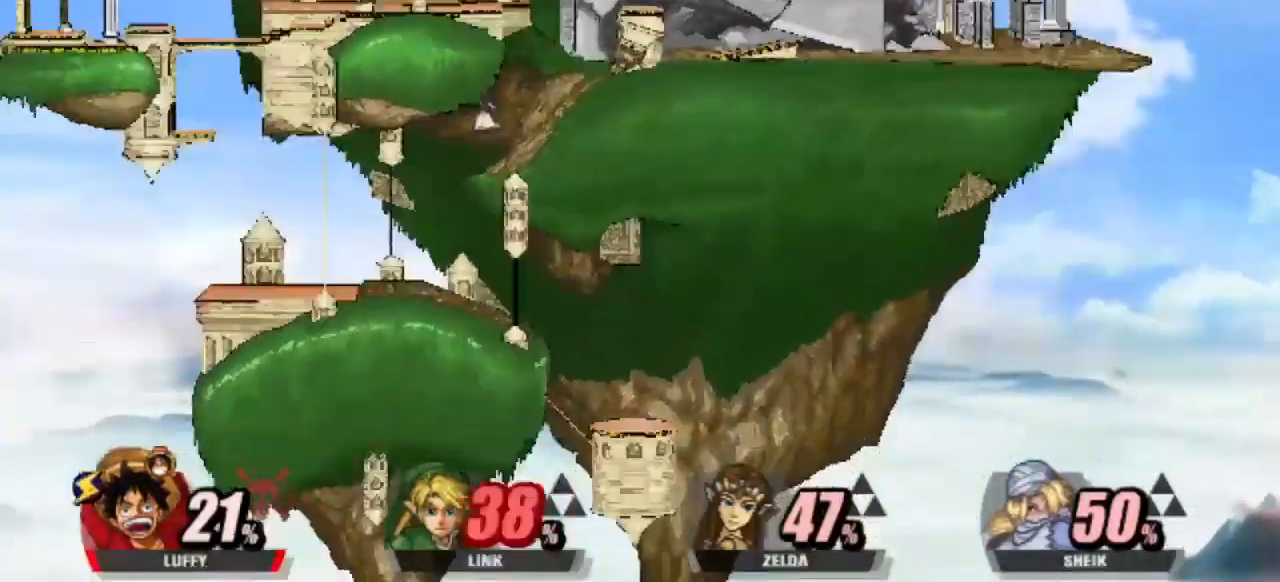
{"keys": ["dash", "down", "left"], "events": [[350, "down", "down"], [500, "left", "down"], [500, "right", "up"]]}
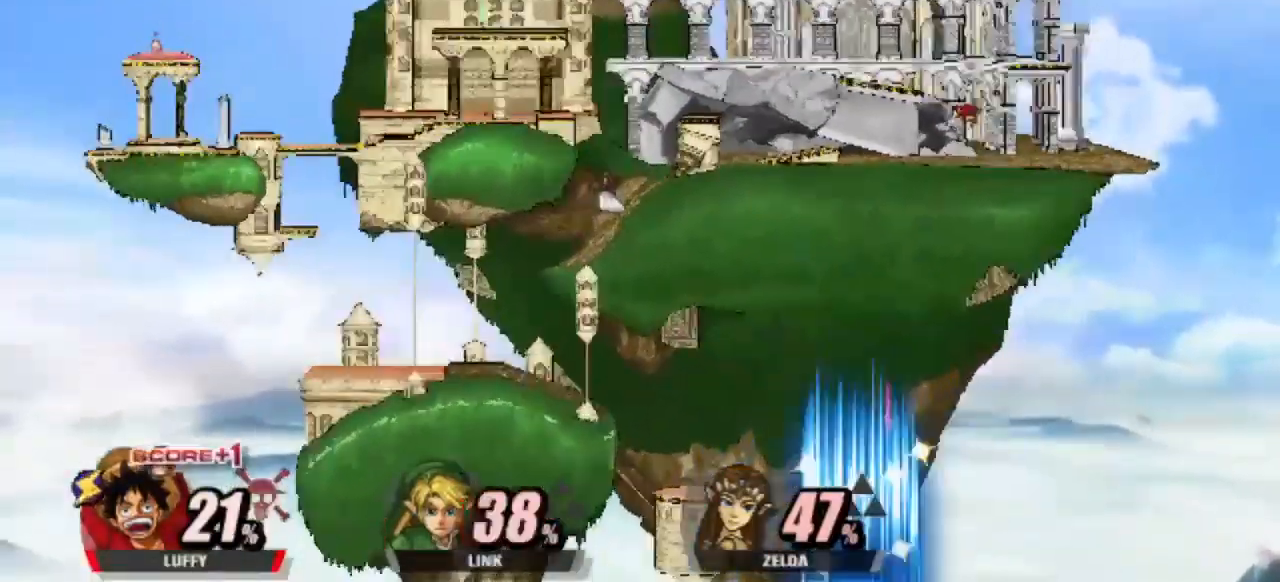
{"keys": ["dash", "left"], "events": [[150, "down", "up"]]}
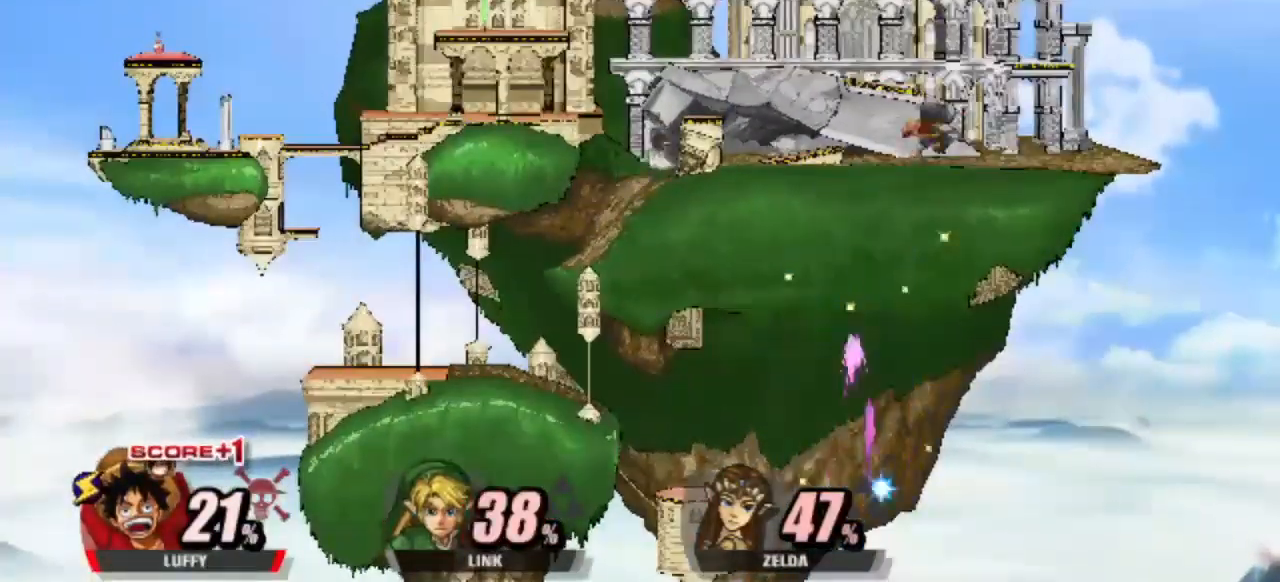
{"keys": [], "events": [[117, "dash", "up"], [117, "left", "up"]]}
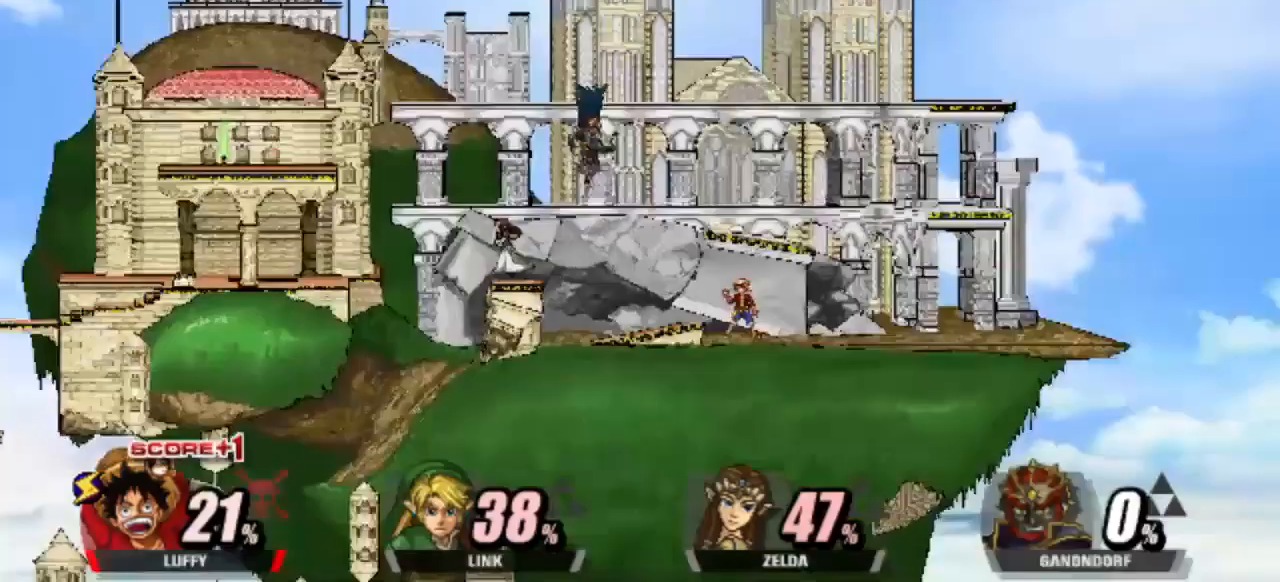
{"keys": ["dash", "left"], "events": [[133, "dash", "down"], [217, "left", "down"]]}
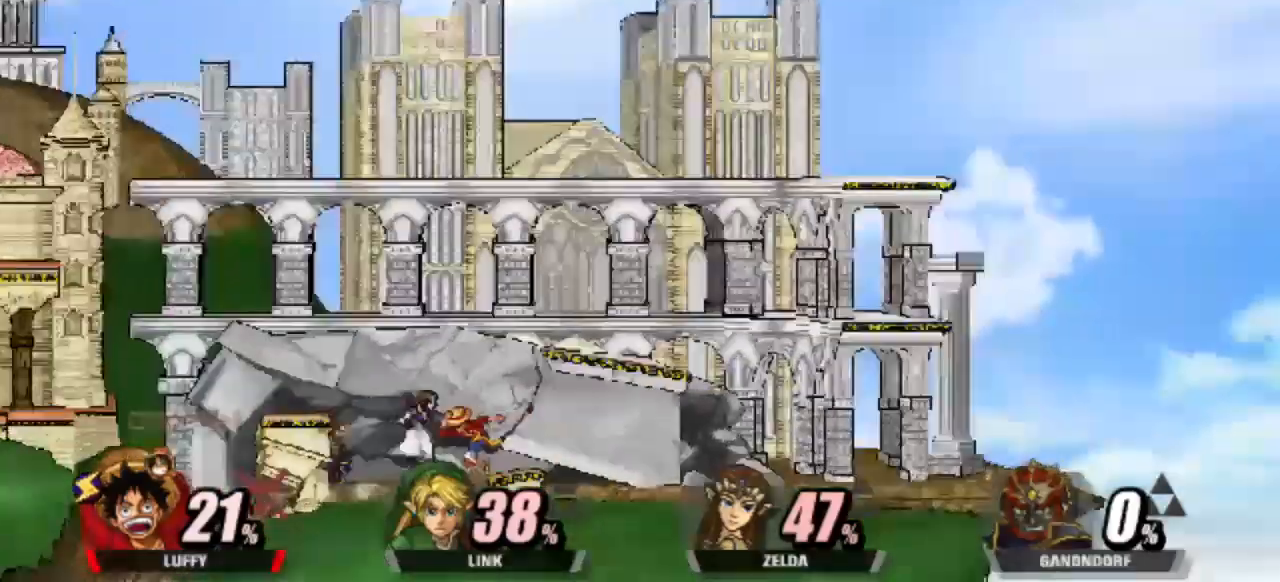
{"keys": ["dash", "right"], "events": [[83, "up", "down"], [383, "right", "down"], [417, "left", "up"], [417, "up", "up"]]}
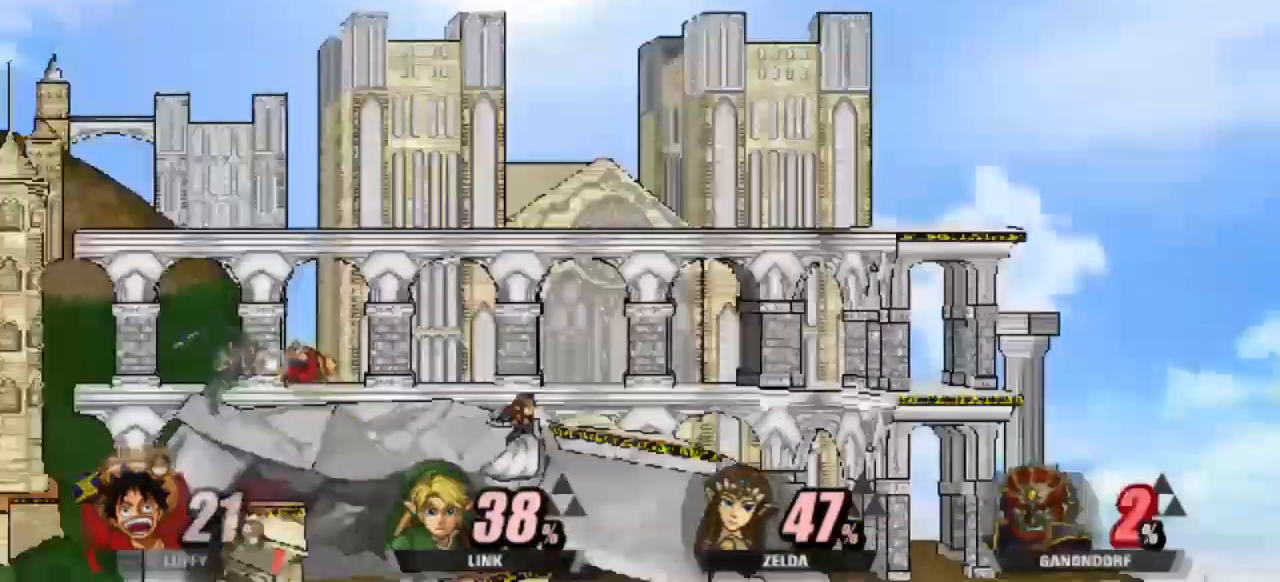
{"keys": ["dash"], "events": [[483, "right", "up"]]}
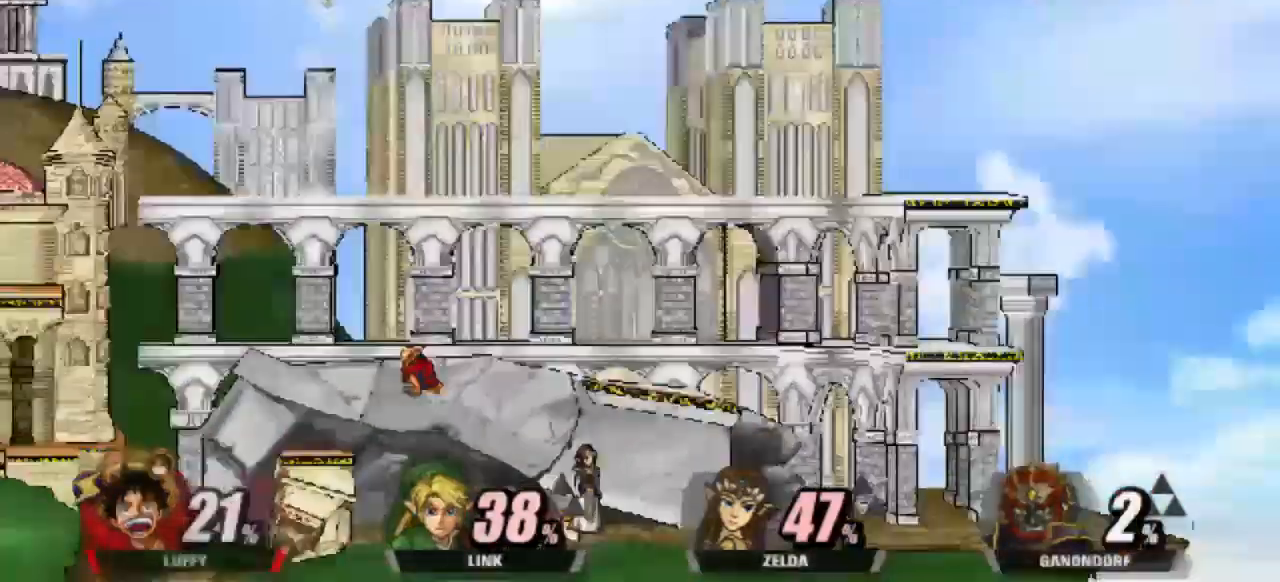
{"keys": ["dash", "right"], "events": [[83, "left", "down"], [83, "shield", "down"], [133, "down", "down"], [217, "down", "up"], [217, "shield", "up"], [367, "left", "up"], [500, "right", "down"]]}
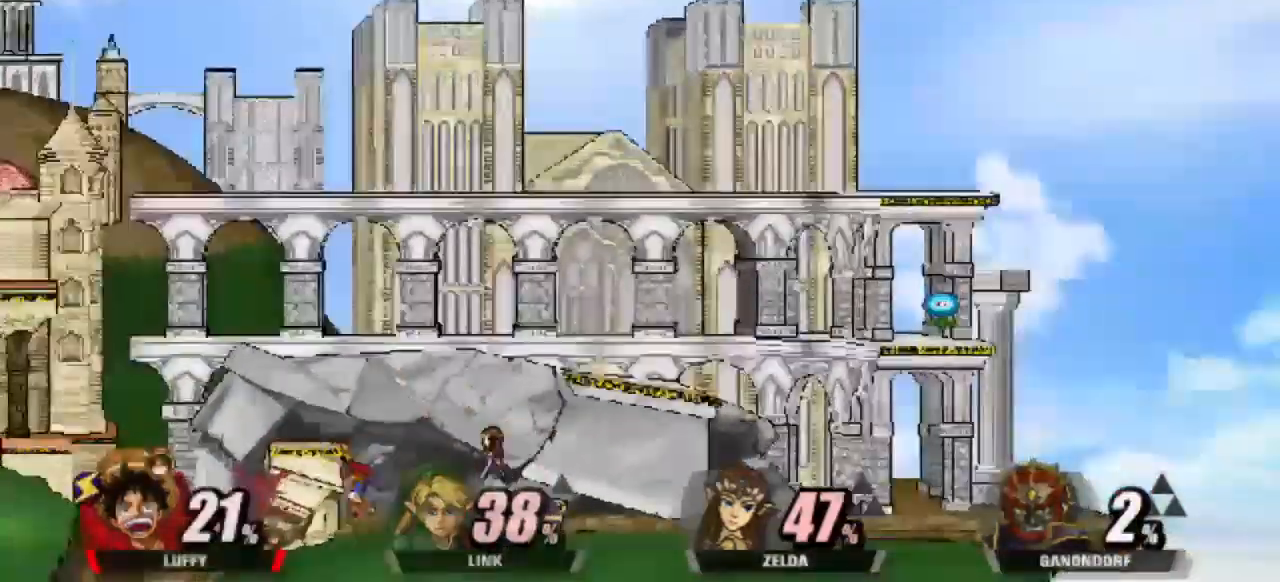
{"keys": ["dash"], "events": [[50, "up", "down"], [83, "right", "up"], [133, "up", "up"]]}
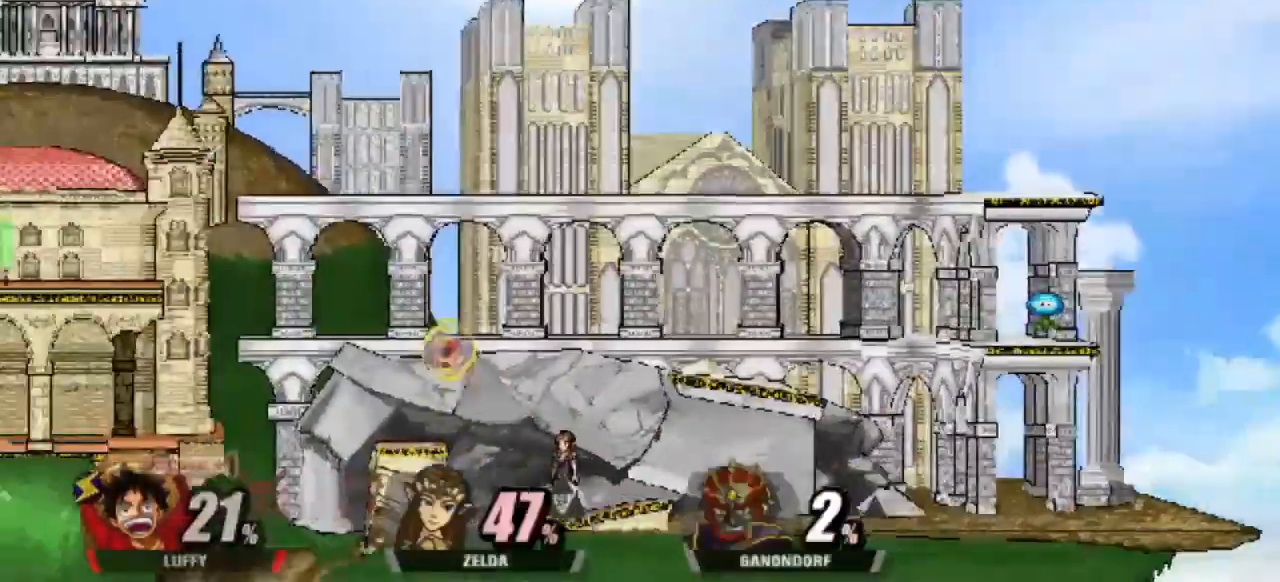
{"keys": ["dash", "right", "shield"], "events": [[100, "right", "down"], [433, "shield", "down"]]}
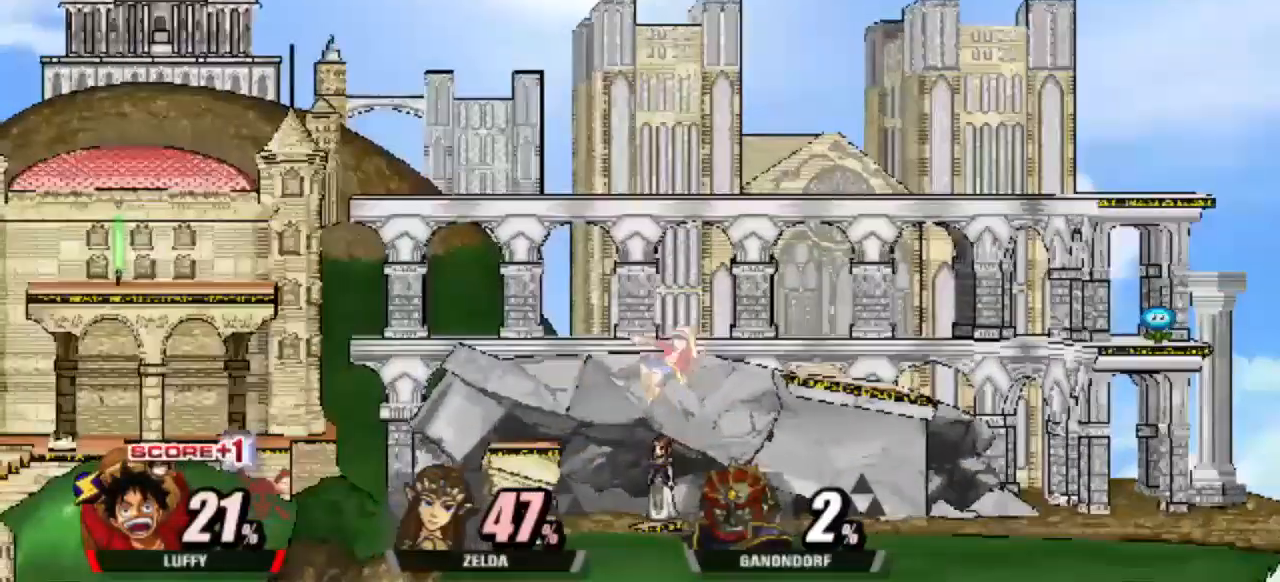
{"keys": ["dash", "left"], "events": [[133, "shield", "up"], [233, "right", "up"], [500, "left", "down"]]}
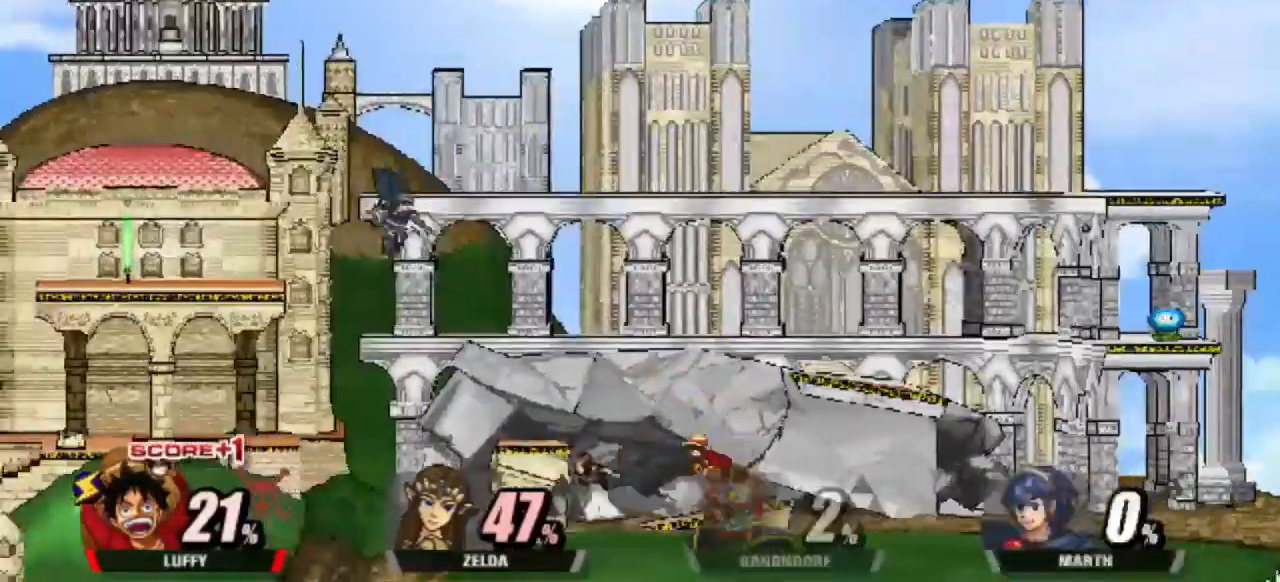
{"keys": ["dash", "left"], "events": [[150, "up", "down"], [233, "left", "up"], [333, "left", "down"], [333, "up", "up"]]}
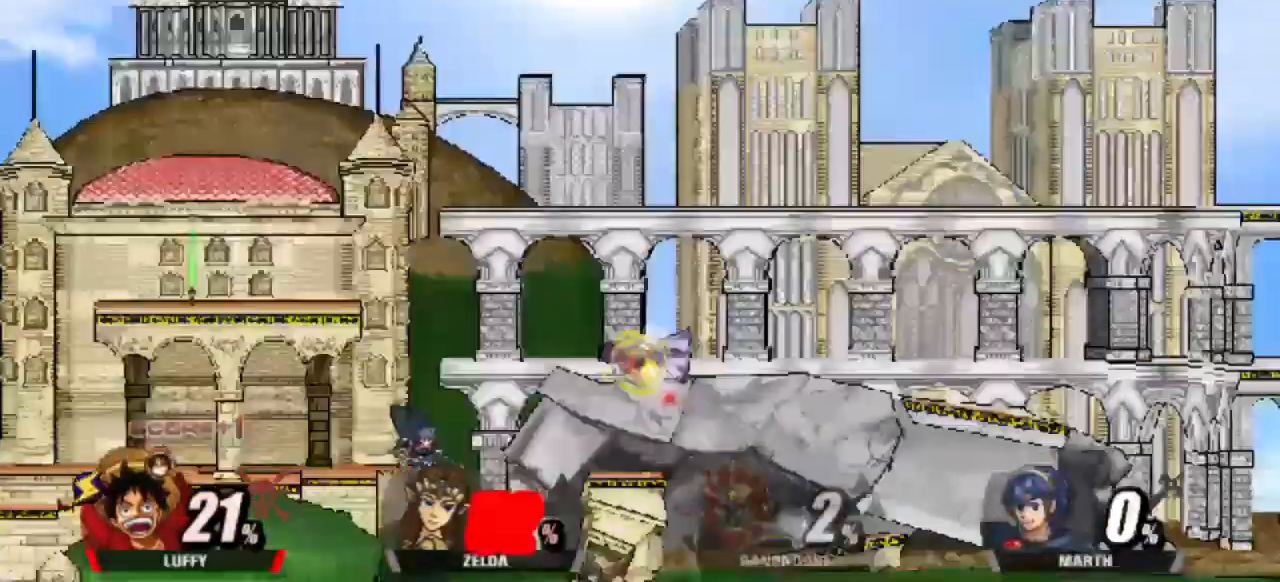
{"keys": ["dash", "right"], "events": [[200, "left", "up"], [200, "right", "down"]]}
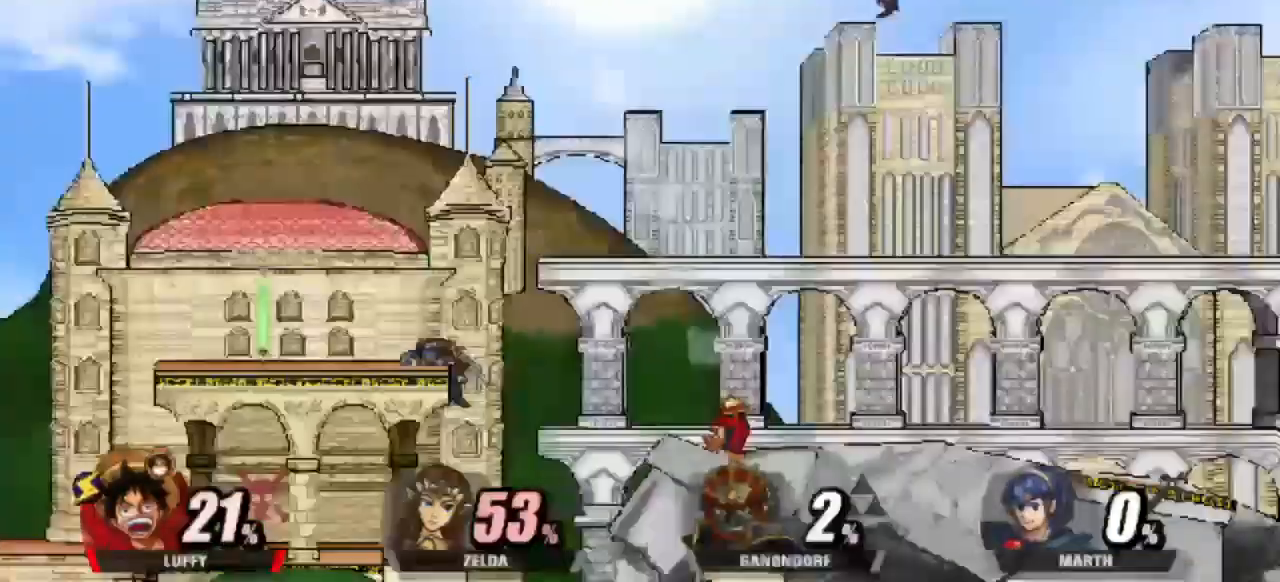
{"keys": [], "events": [[33, "shield", "down"], [217, "shield", "up"], [367, "dash", "up"], [367, "right", "up"]]}
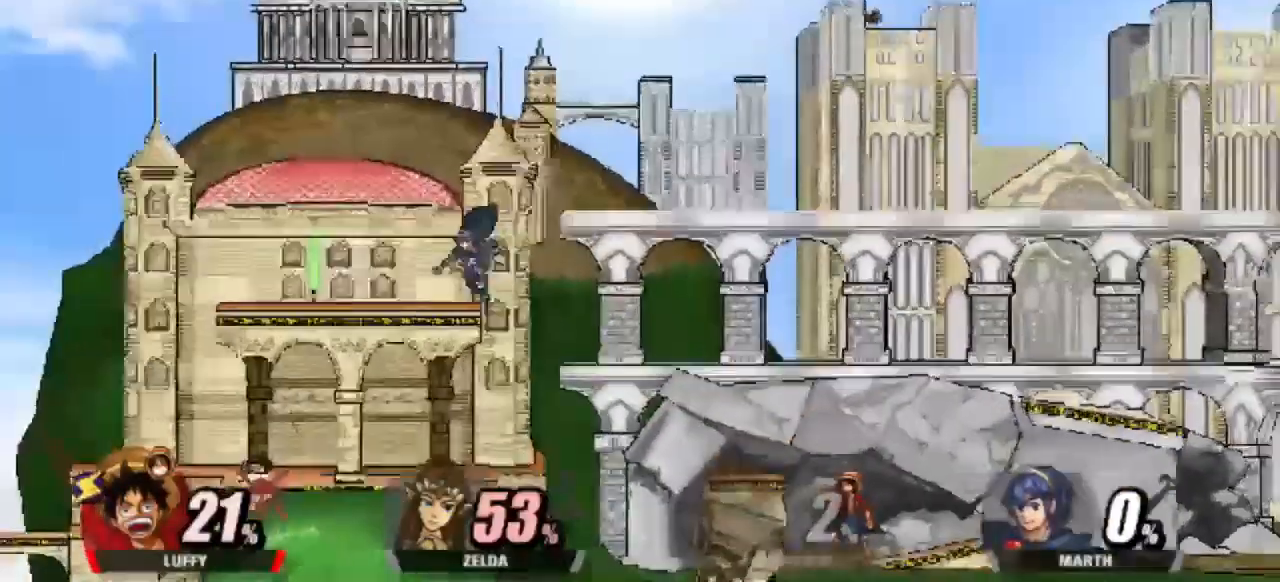
{"keys": [], "events": []}
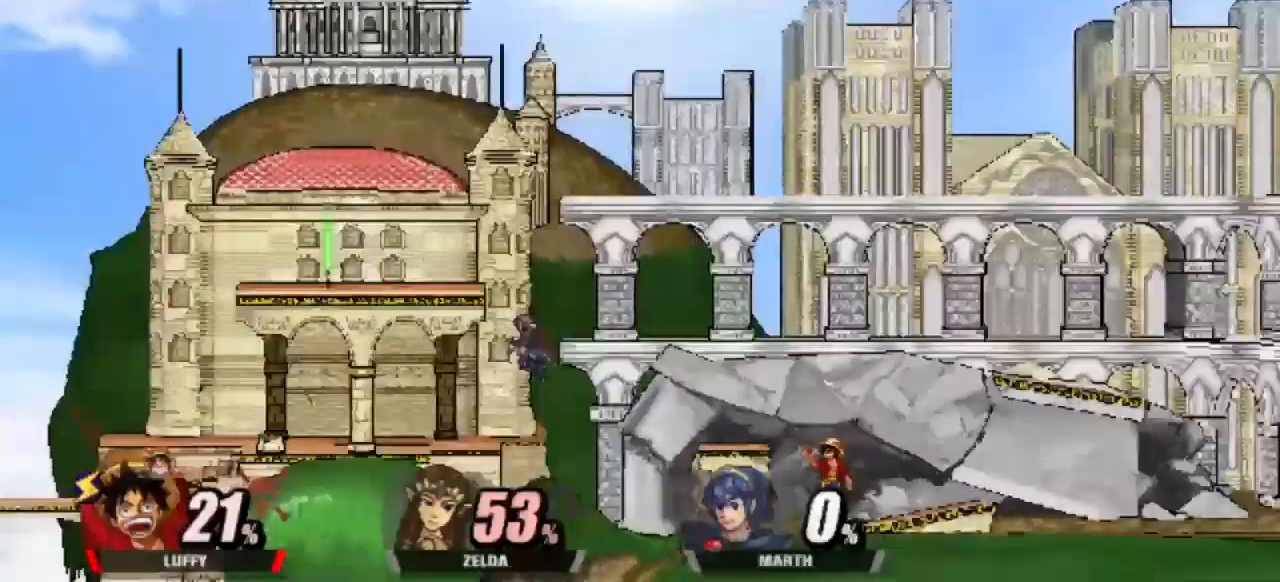
{"keys": [], "events": []}
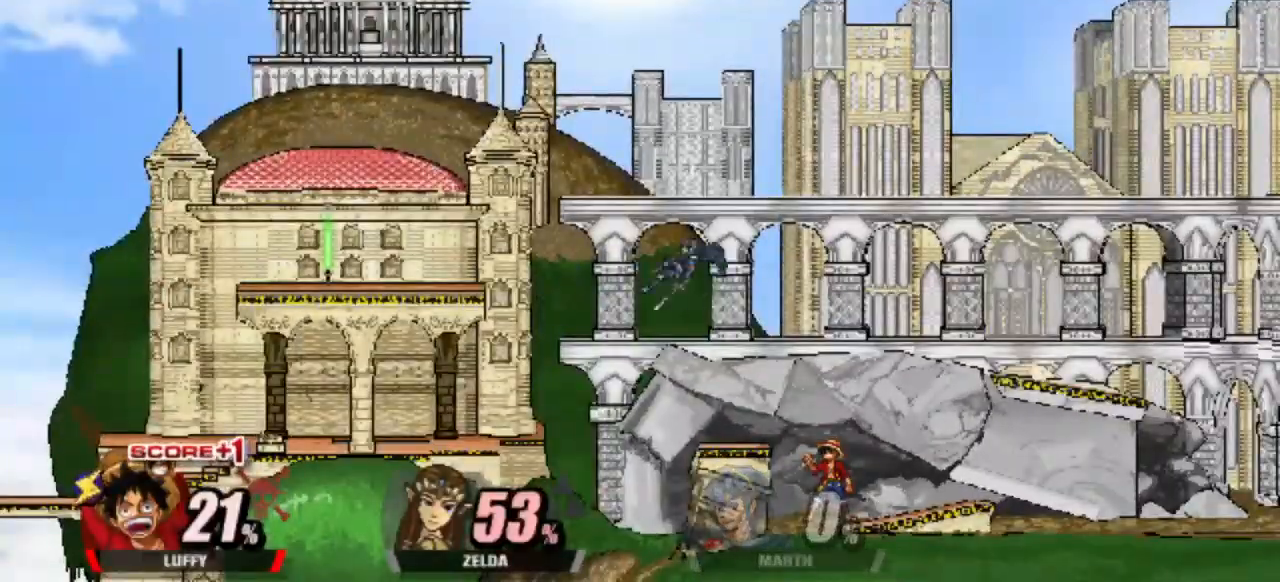
{"keys": ["right"], "events": [[117, "left", "down"], [267, "up", "down"], [317, "left", "up"], [417, "right", "down"], [500, "up", "up"]]}
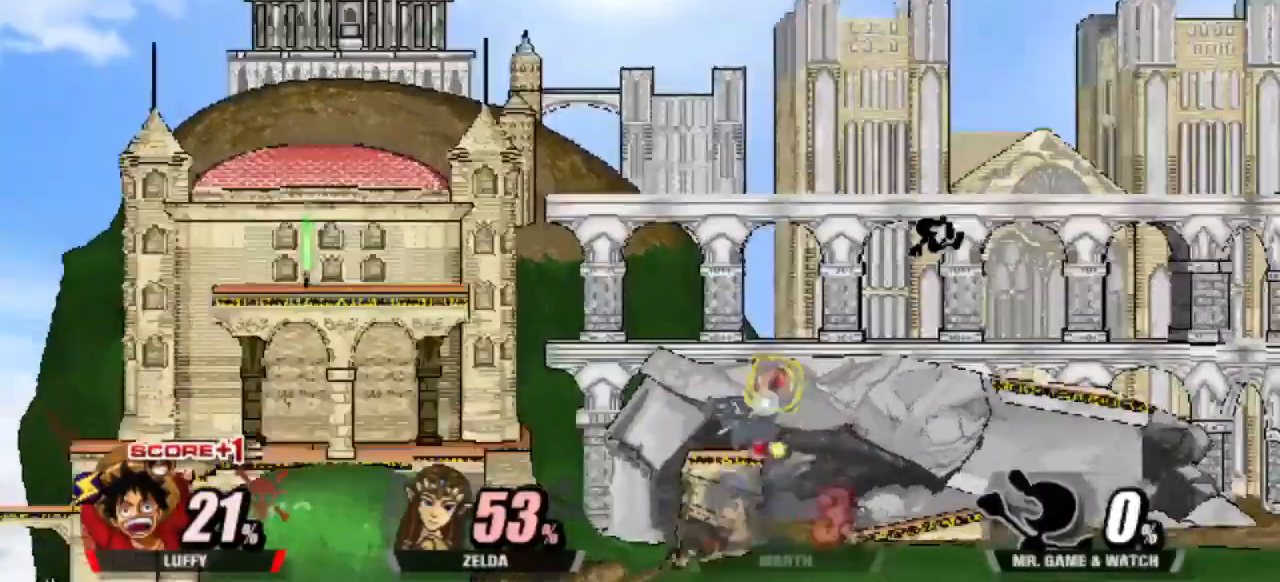
{"keys": [], "events": [[83, "right", "up"], [233, "right", "down"], [367, "right", "up"]]}
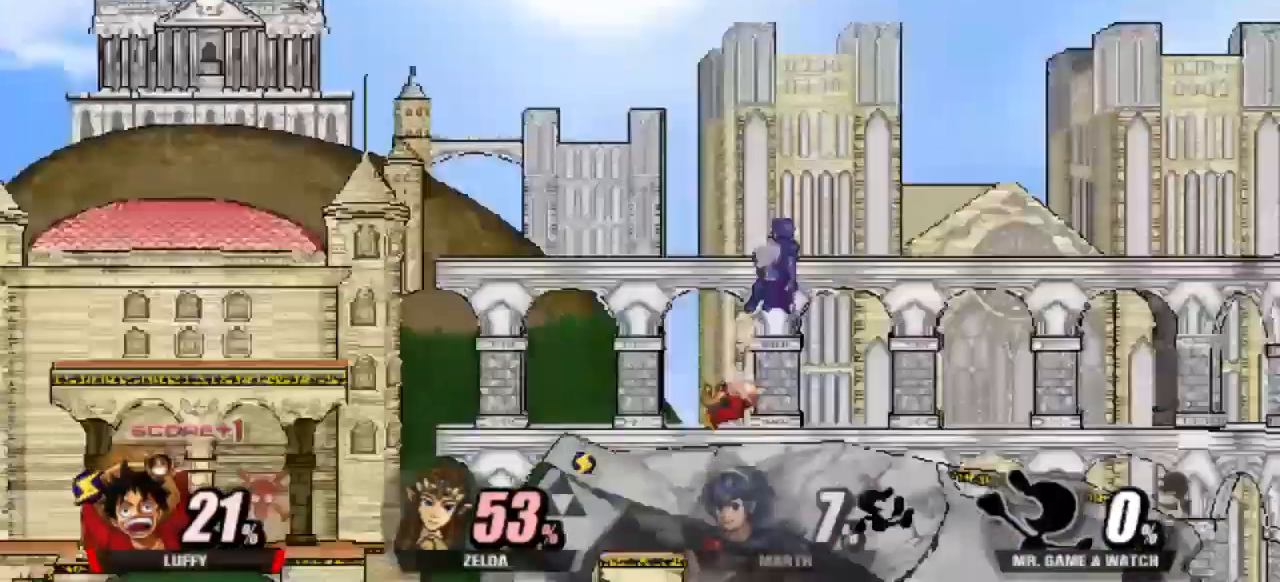
{"keys": ["shield"], "events": [[383, "shield", "down"]]}
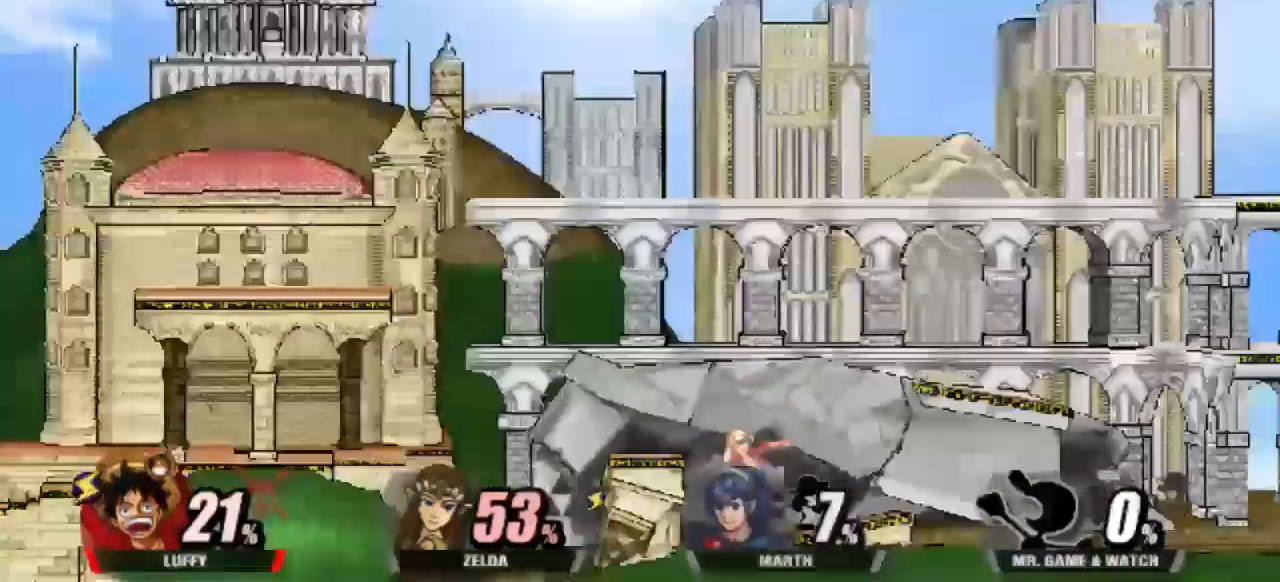
{"keys": ["dash"], "events": [[83, "left", "down"], [133, "shield", "up"], [167, "left", "up"], [217, "right", "down"], [267, "dash", "down"], [417, "up", "down"], [500, "right", "up"], [500, "up", "up"]]}
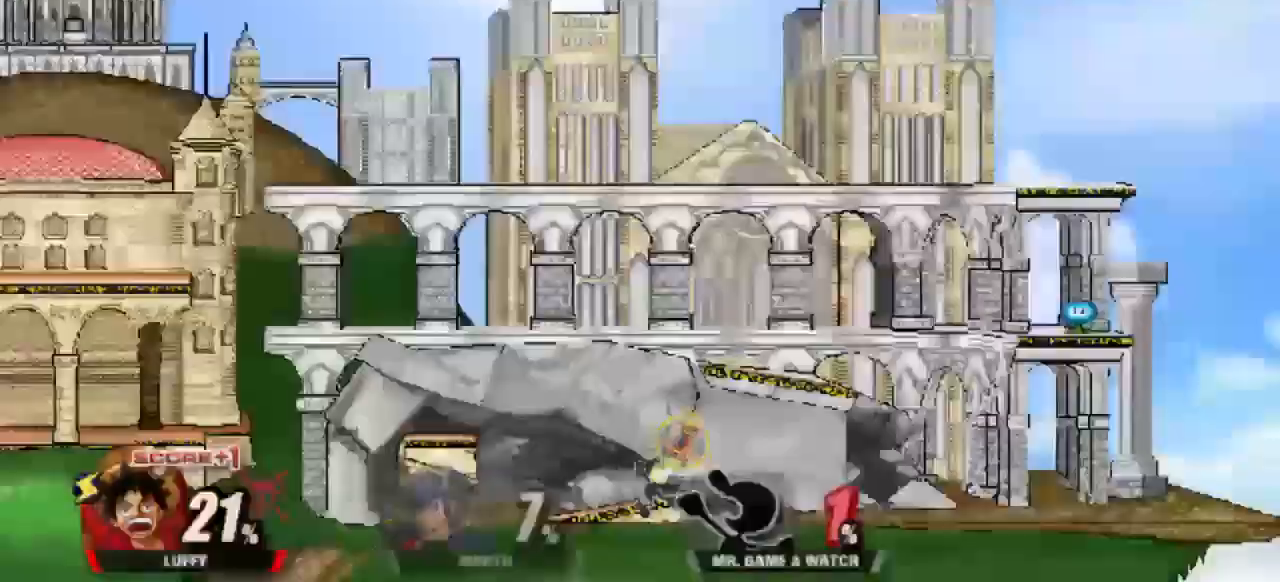
{"keys": ["up"], "events": [[183, "left", "down"], [333, "dash", "up"], [333, "left", "up"], [383, "up", "down"]]}
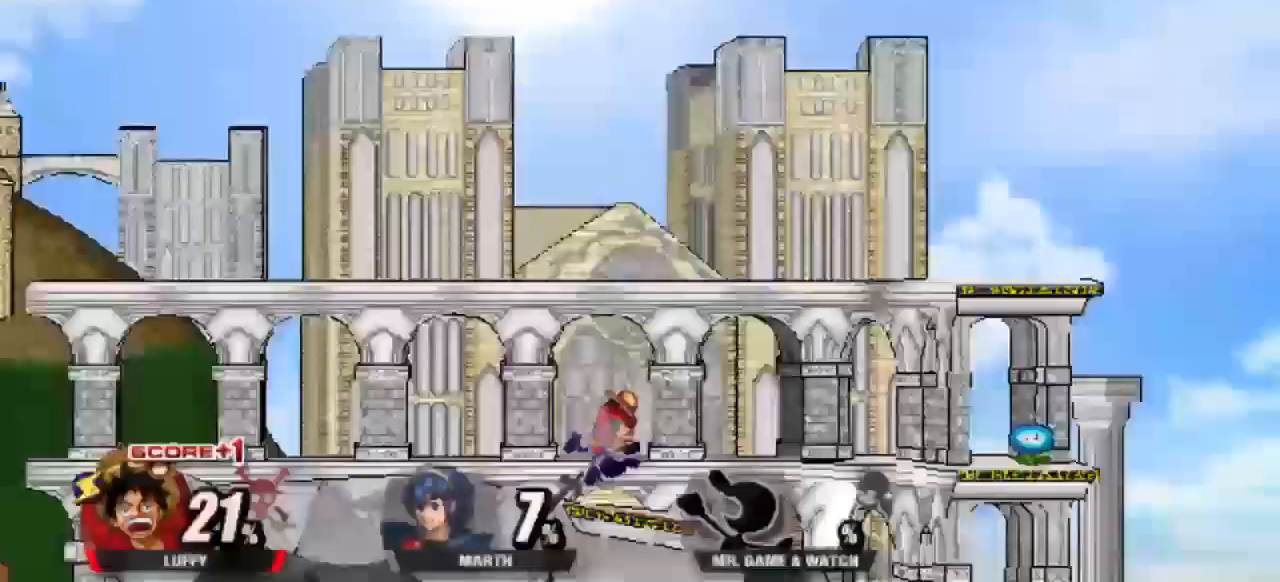
{"keys": [], "events": [[150, "up", "up"]]}